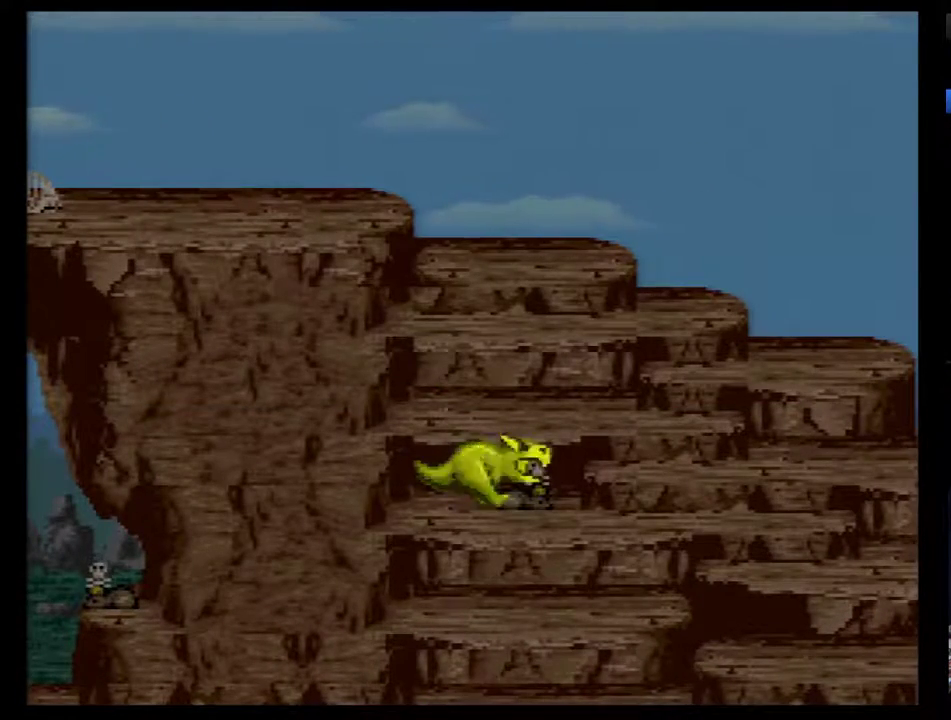
Gameplay with a controller (Nintendo layout); each line is a JSON object with the inputs held at the frame after it. "events" lists button and stick changes between this image and that frame as [ms after this image, input, new state], when the widget could be followed in between. Not read: L3 R3.
{"buttons": ["SELECT"], "events": [[450, "SELECT", "down"]]}
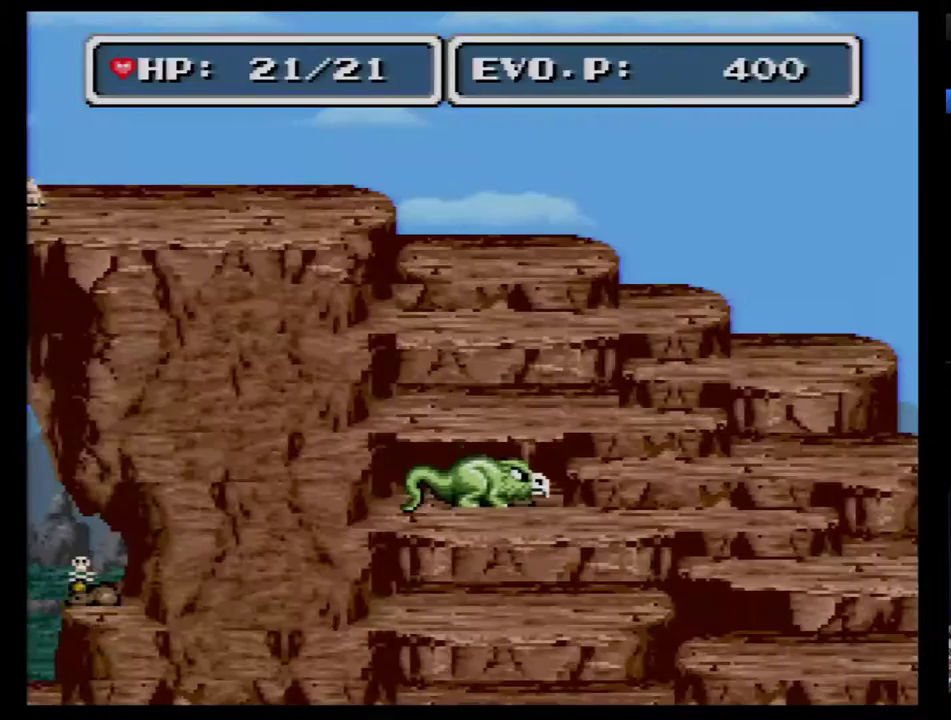
{"buttons": [], "events": [[117, "SELECT", "up"], [167, "SELECT", "down"], [233, "SELECT", "up"]]}
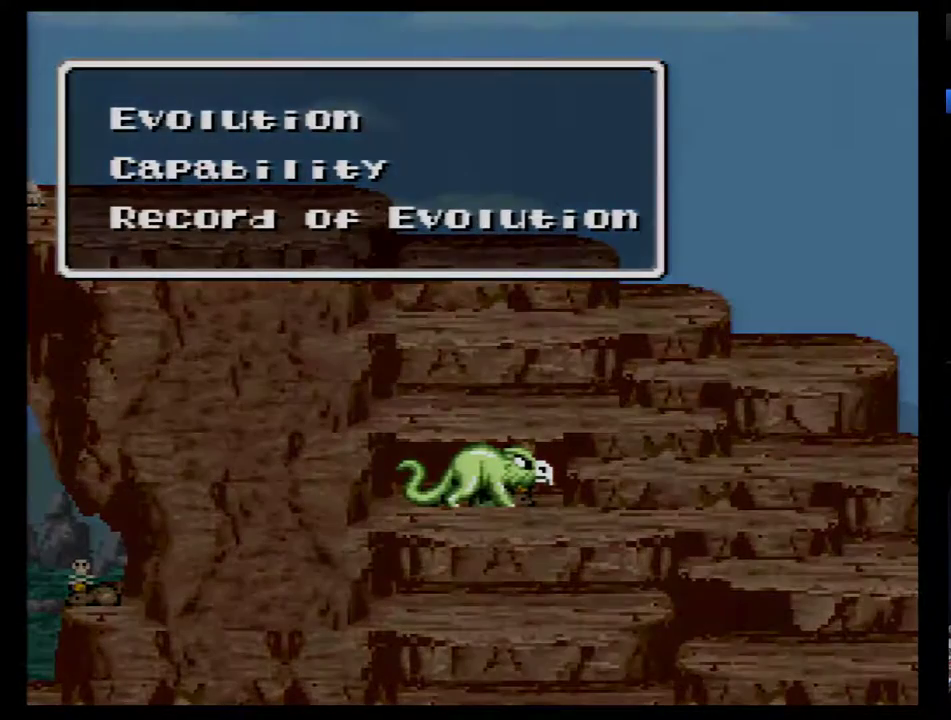
{"buttons": [], "events": [[317, "DPAD_DOWN", "down"], [417, "DPAD_DOWN", "up"]]}
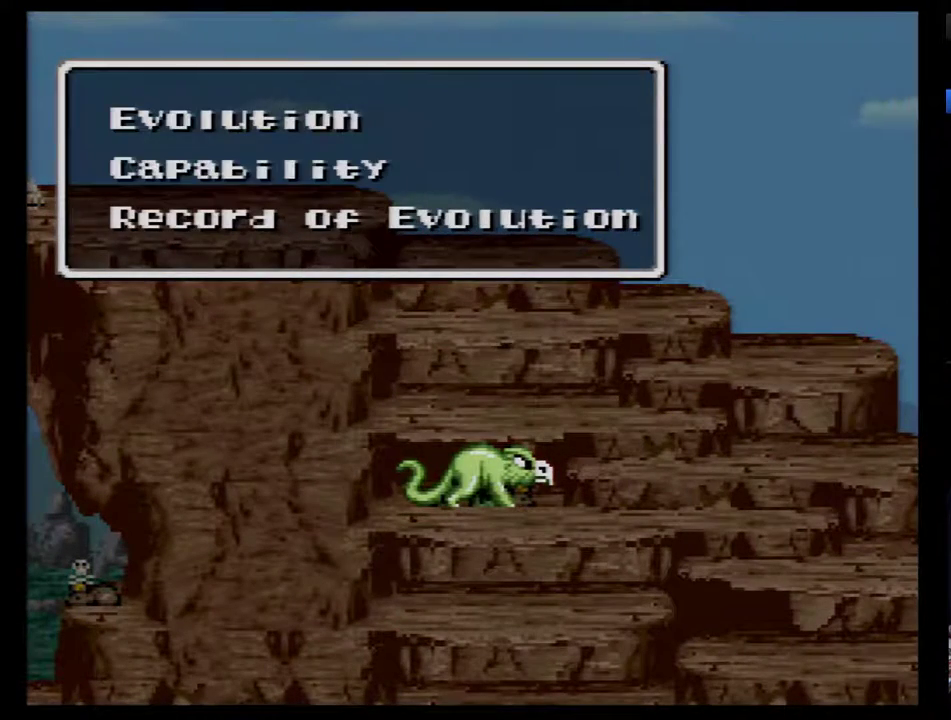
{"buttons": [], "events": [[133, "DPAD_UP", "down"], [200, "DPAD_UP", "up"], [417, "B", "down"], [483, "B", "up"]]}
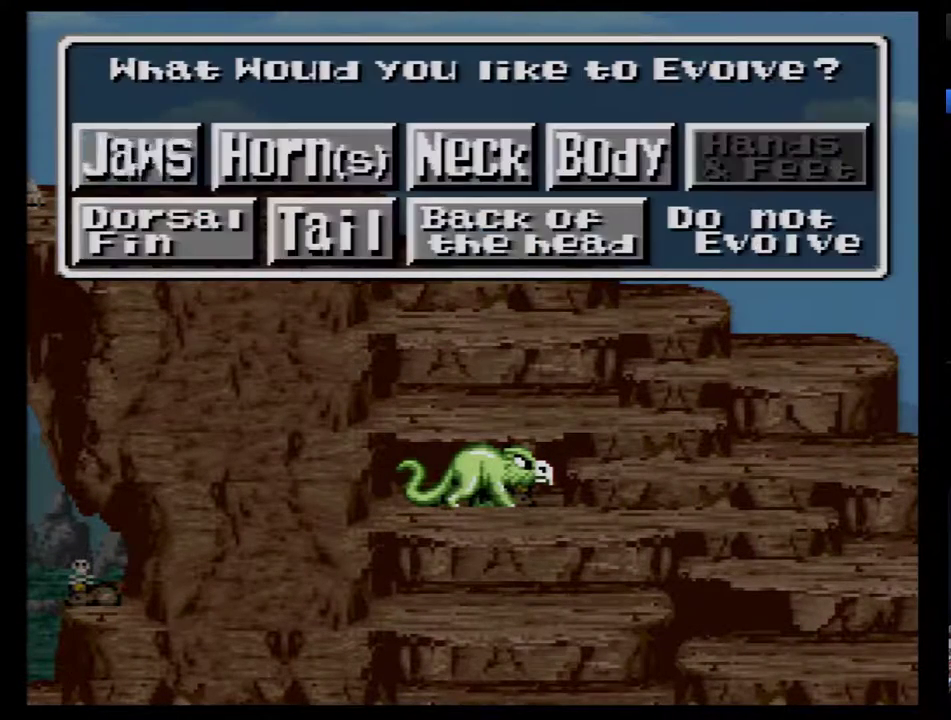
{"buttons": [], "events": [[383, "DPAD_DOWN", "down"], [433, "DPAD_DOWN", "up"]]}
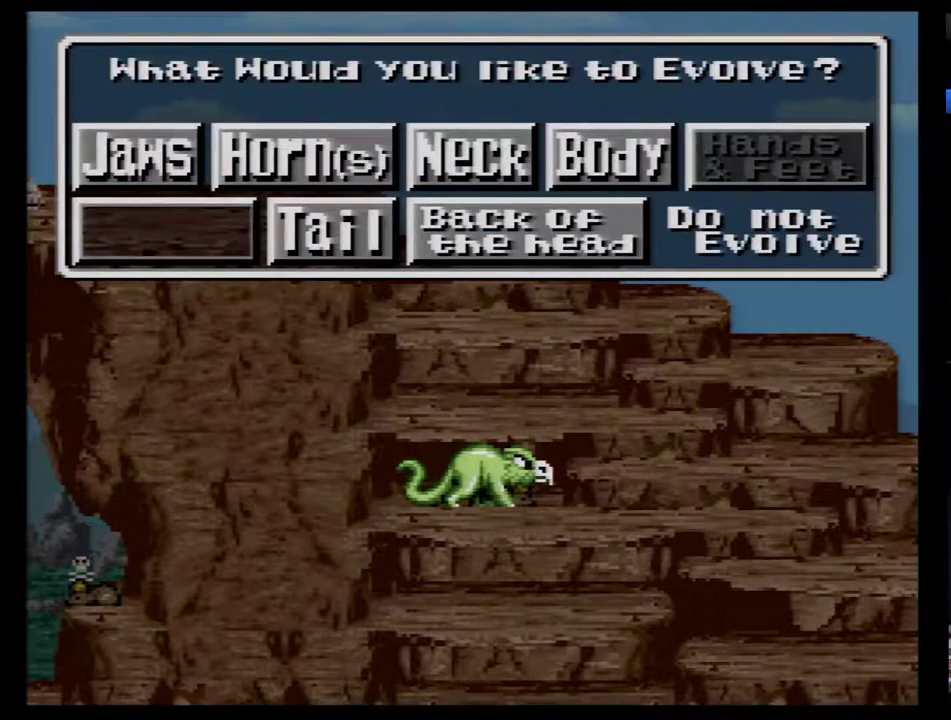
{"buttons": [], "events": [[167, "B", "down"], [217, "B", "up"]]}
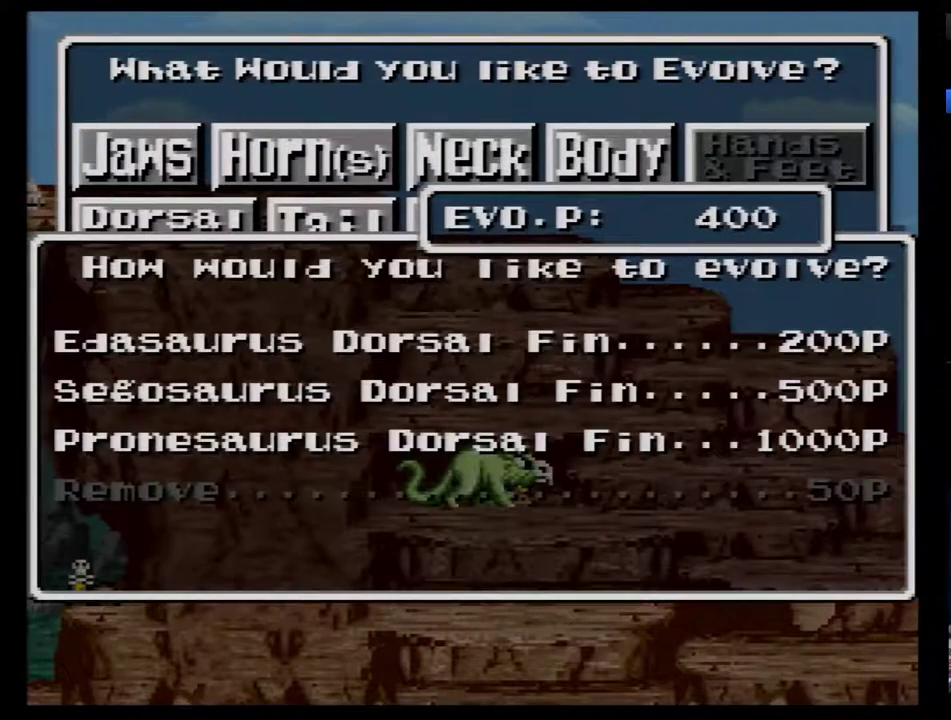
{"buttons": ["B"], "events": [[250, "B", "down"], [283, "B", "up"], [383, "B", "down"], [400, "B", "up"], [500, "B", "down"]]}
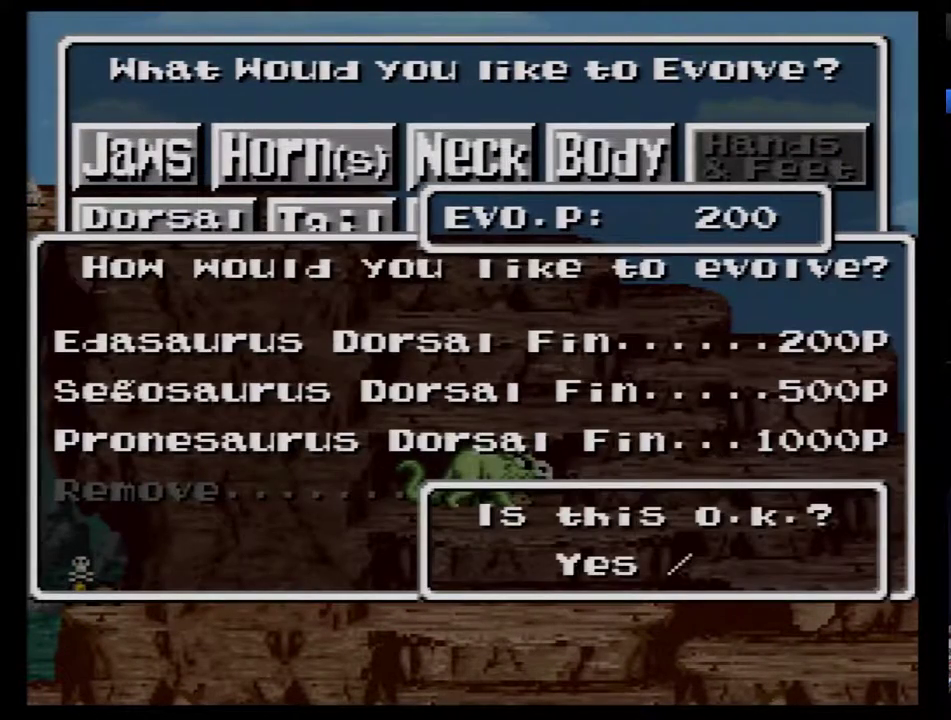
{"buttons": ["B"], "events": [[33, "B", "up"], [100, "B", "down"], [150, "B", "up"], [217, "B", "down"], [283, "B", "up"], [317, "B", "down"], [400, "B", "up"], [433, "B", "down"]]}
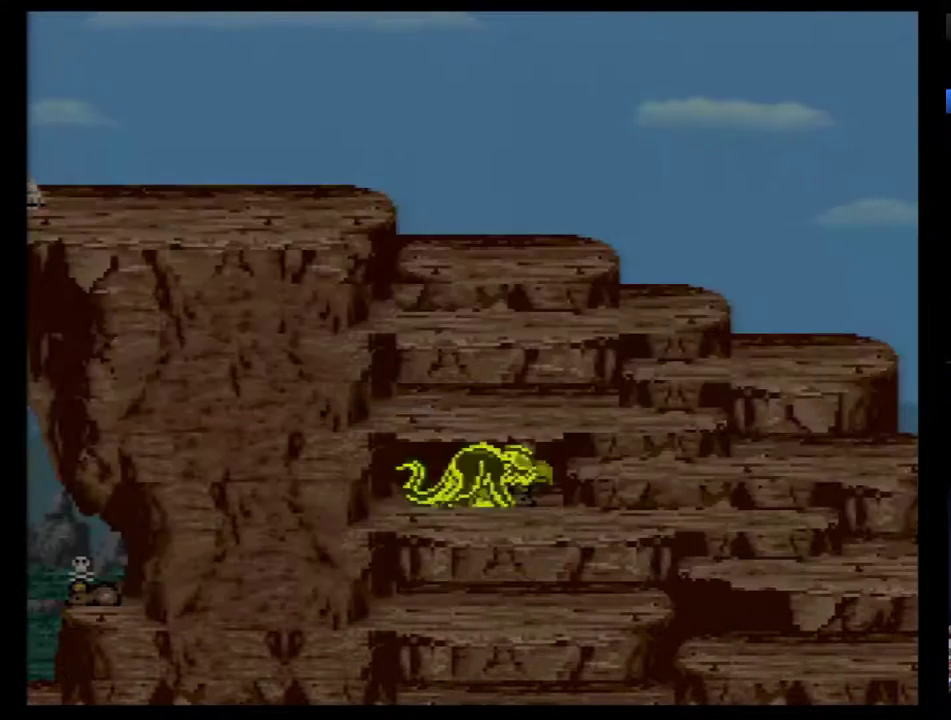
{"buttons": ["DPAD_RIGHT"], "events": [[33, "B", "up"], [67, "B", "down"], [150, "B", "up"], [500, "DPAD_RIGHT", "down"]]}
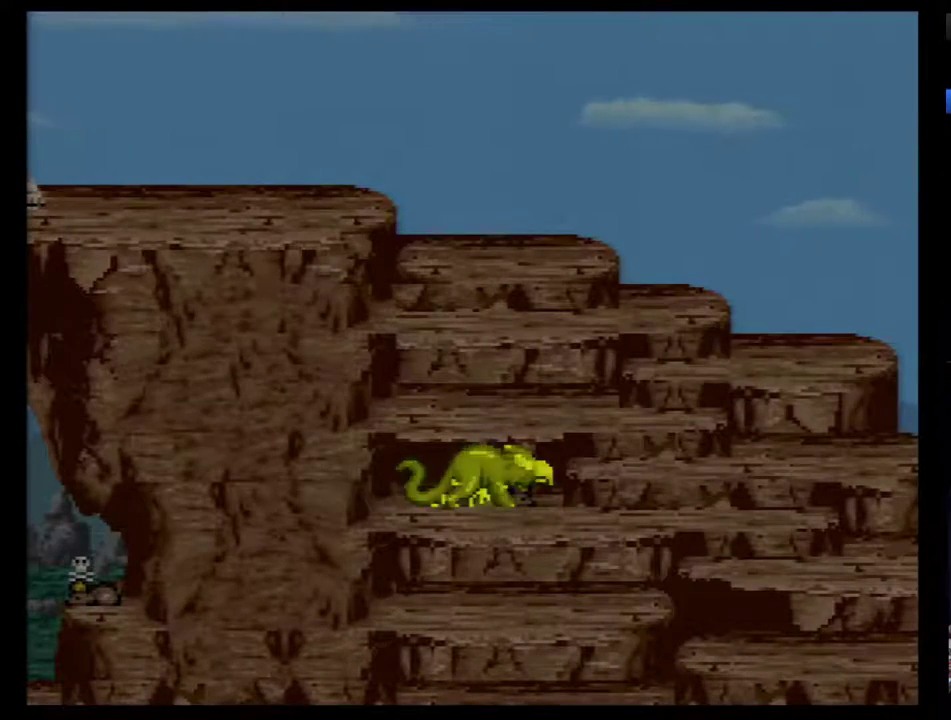
{"buttons": [], "events": [[33, "DPAD_RIGHT", "up"], [133, "DPAD_RIGHT", "down"], [183, "DPAD_RIGHT", "up"], [283, "DPAD_RIGHT", "down"], [350, "DPAD_RIGHT", "up"], [400, "DPAD_RIGHT", "down"], [467, "DPAD_RIGHT", "up"]]}
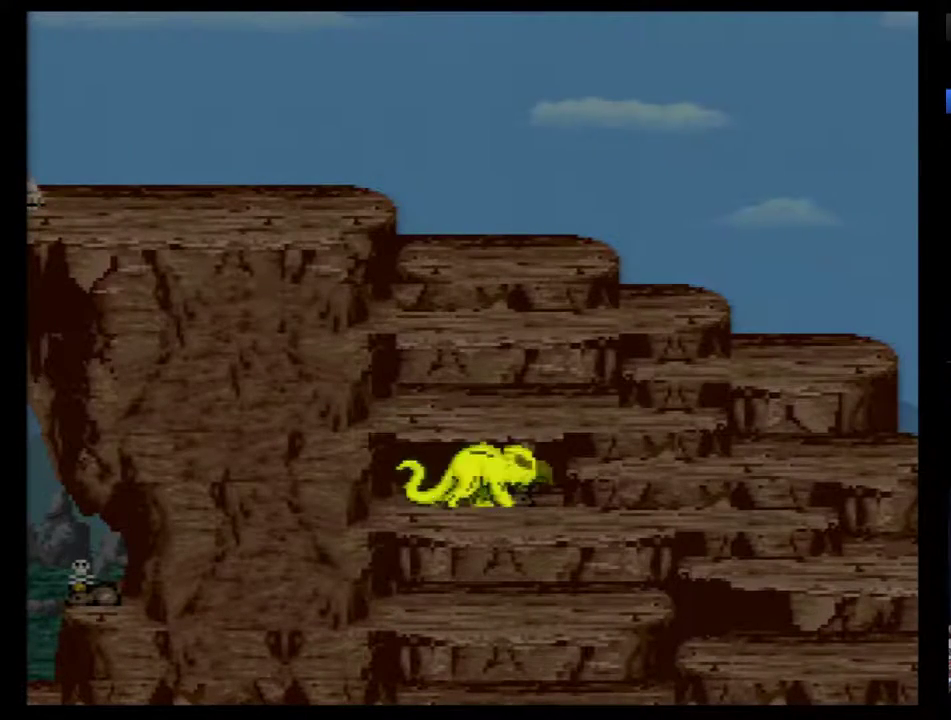
{"buttons": [], "events": [[33, "DPAD_RIGHT", "down"], [100, "DPAD_RIGHT", "up"], [150, "DPAD_RIGHT", "down"], [250, "DPAD_RIGHT", "up"], [317, "DPAD_RIGHT", "down"], [367, "DPAD_RIGHT", "up"], [433, "DPAD_RIGHT", "down"], [500, "DPAD_RIGHT", "up"]]}
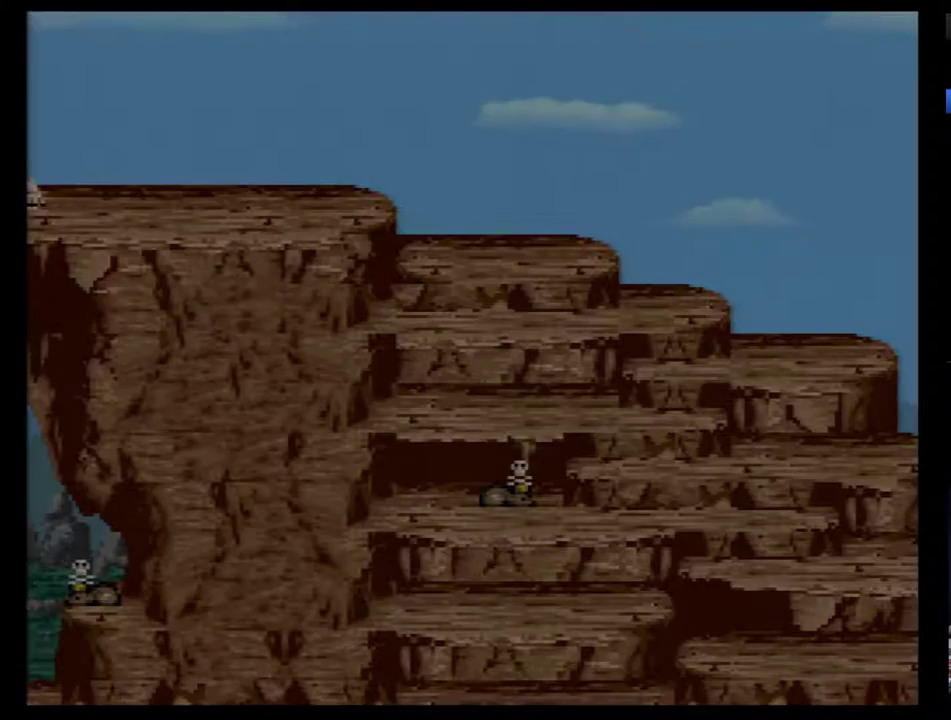
{"buttons": ["B", "DPAD_RIGHT"], "events": [[67, "DPAD_RIGHT", "down"], [117, "DPAD_RIGHT", "up"], [183, "DPAD_RIGHT", "down"], [250, "DPAD_RIGHT", "up"], [300, "DPAD_RIGHT", "down"], [367, "B", "down"]]}
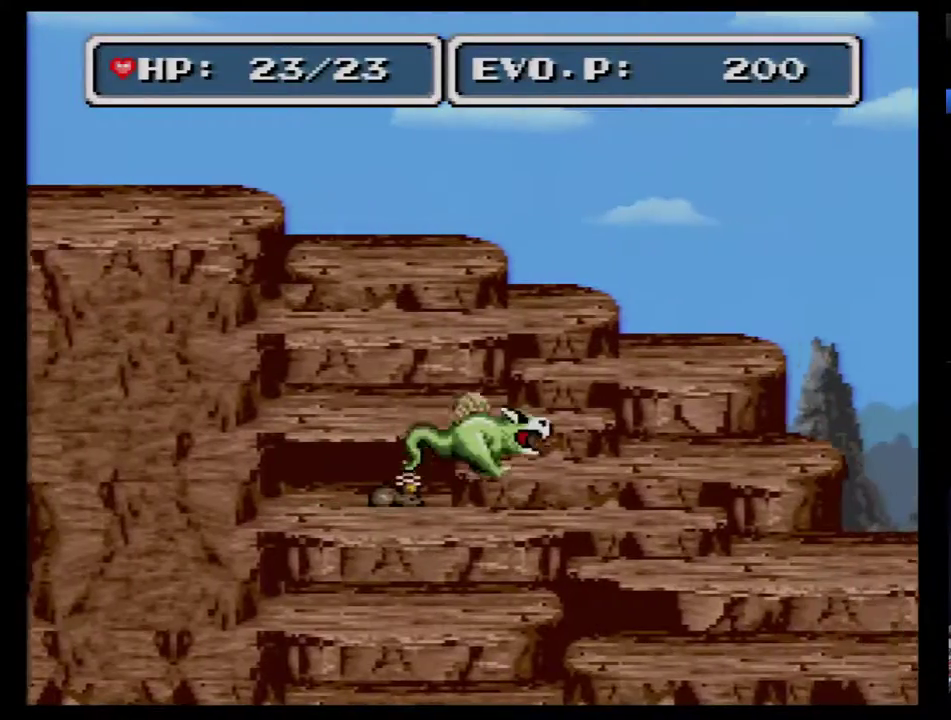
{"buttons": ["B", "DPAD_RIGHT"], "events": []}
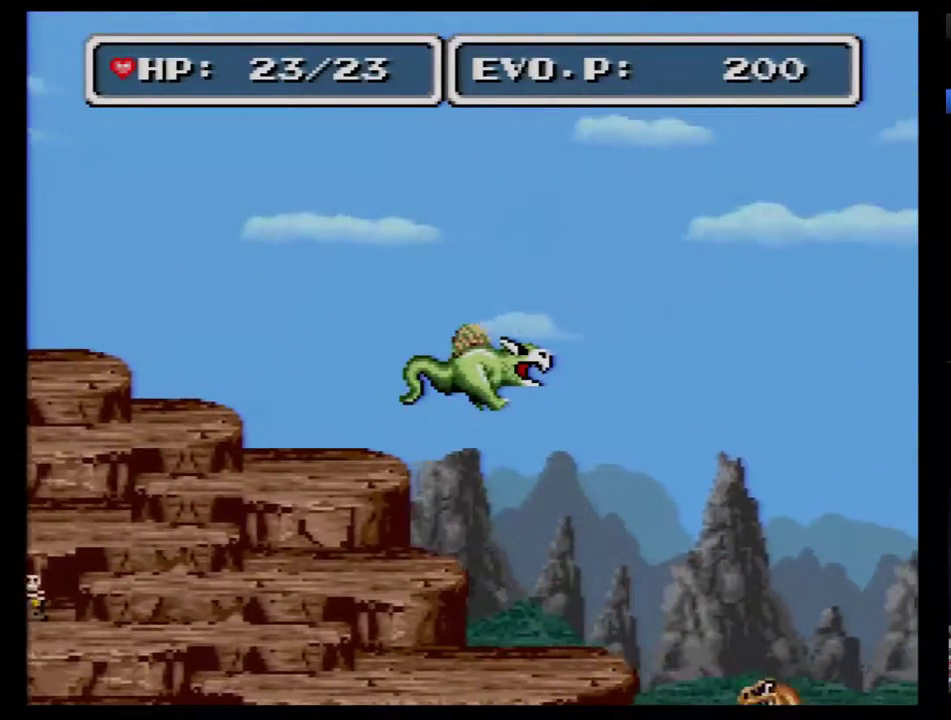
{"buttons": ["B", "DPAD_DOWN", "DPAD_RIGHT"], "events": [[333, "DPAD_DOWN", "down"], [367, "DPAD_LEFT", "down"], [367, "DPAD_RIGHT", "up"], [400, "DPAD_DOWN", "up"], [467, "DPAD_DOWN", "down"], [500, "DPAD_LEFT", "up"], [500, "DPAD_RIGHT", "down"]]}
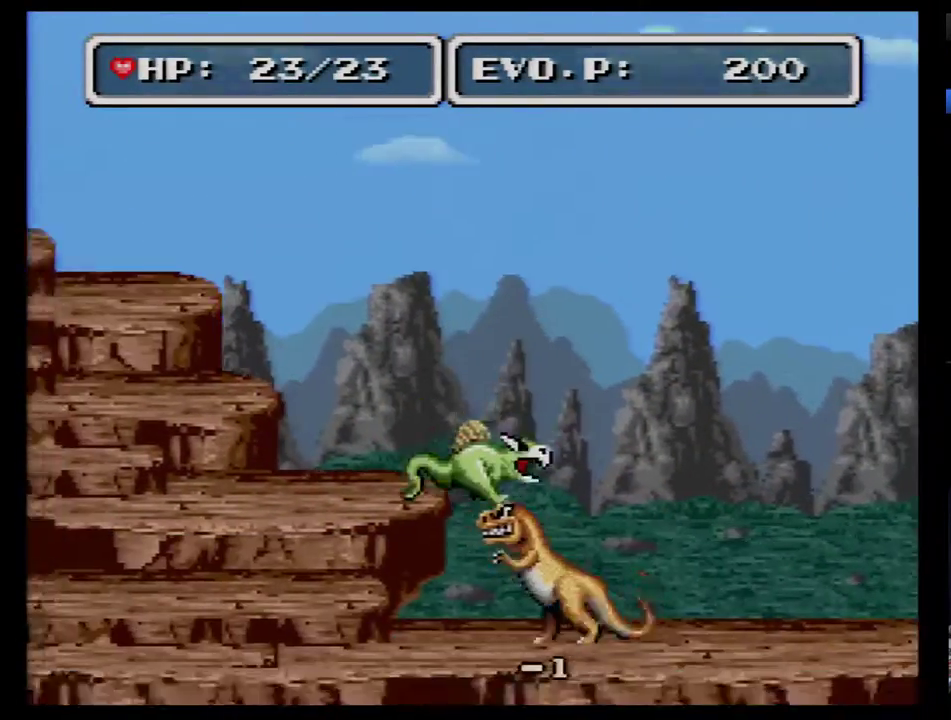
{"buttons": ["B", "DPAD_RIGHT"], "events": [[17, "DPAD_DOWN", "up"]]}
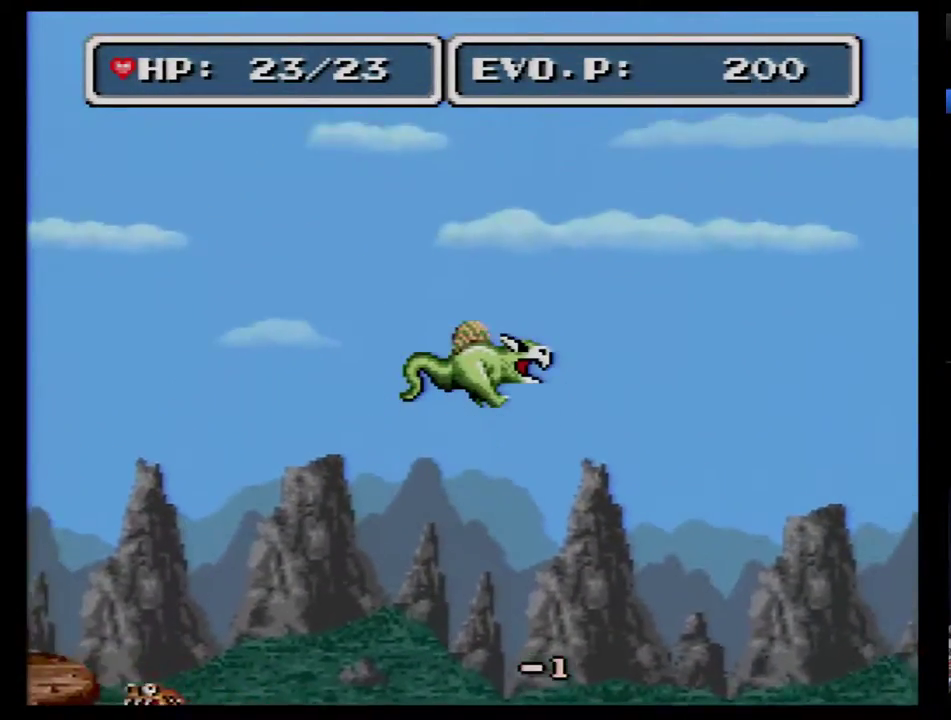
{"buttons": ["B", "DPAD_RIGHT"], "events": []}
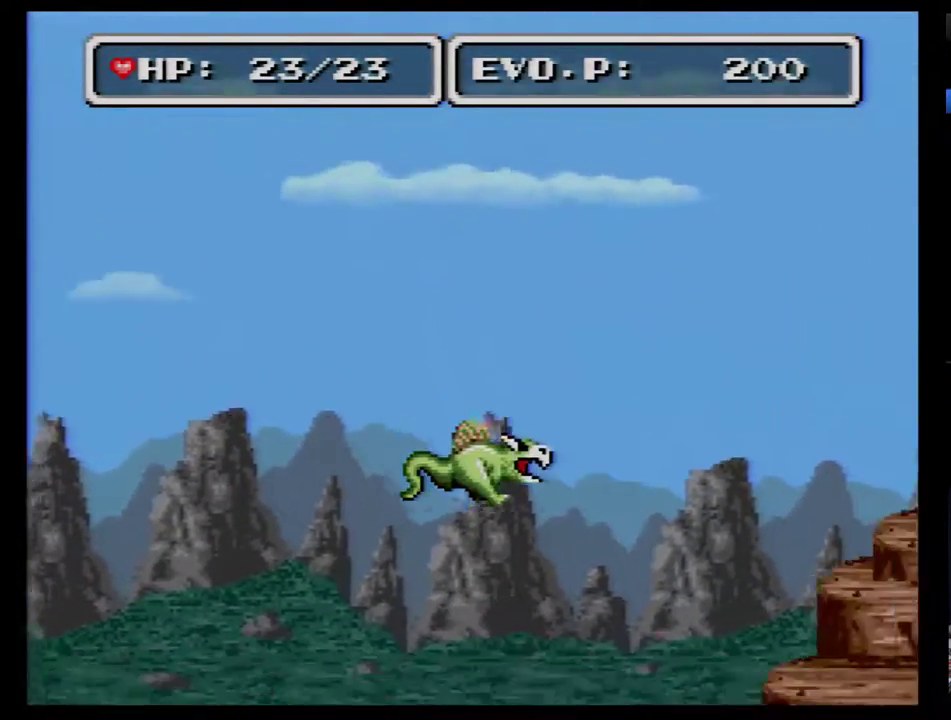
{"buttons": ["DPAD_RIGHT"], "events": [[367, "B", "up"], [400, "DPAD_RIGHT", "up"], [450, "DPAD_RIGHT", "down"]]}
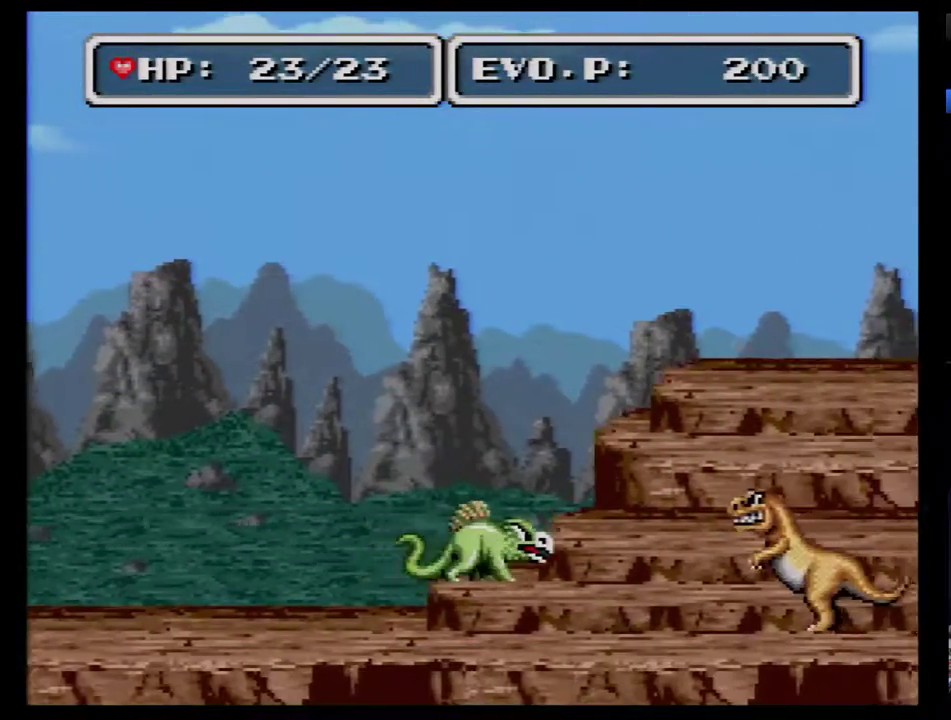
{"buttons": ["B", "DPAD_RIGHT"], "events": [[17, "DPAD_RIGHT", "up"], [83, "DPAD_RIGHT", "down"], [167, "B", "down"], [200, "DPAD_UP", "down"], [267, "DPAD_UP", "up"]]}
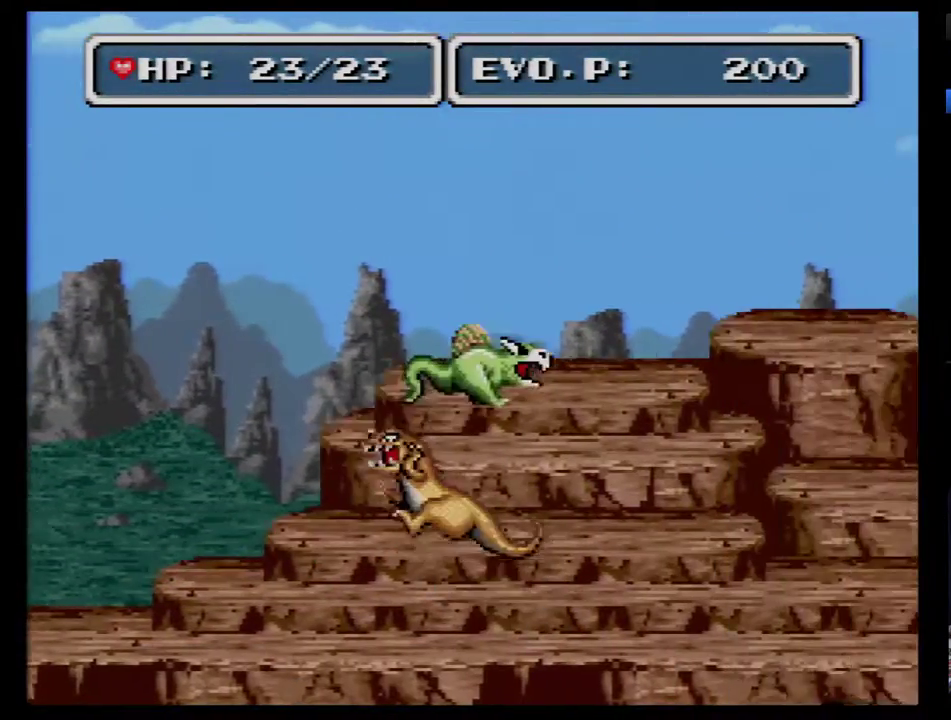
{"buttons": ["B", "DPAD_RIGHT"], "events": []}
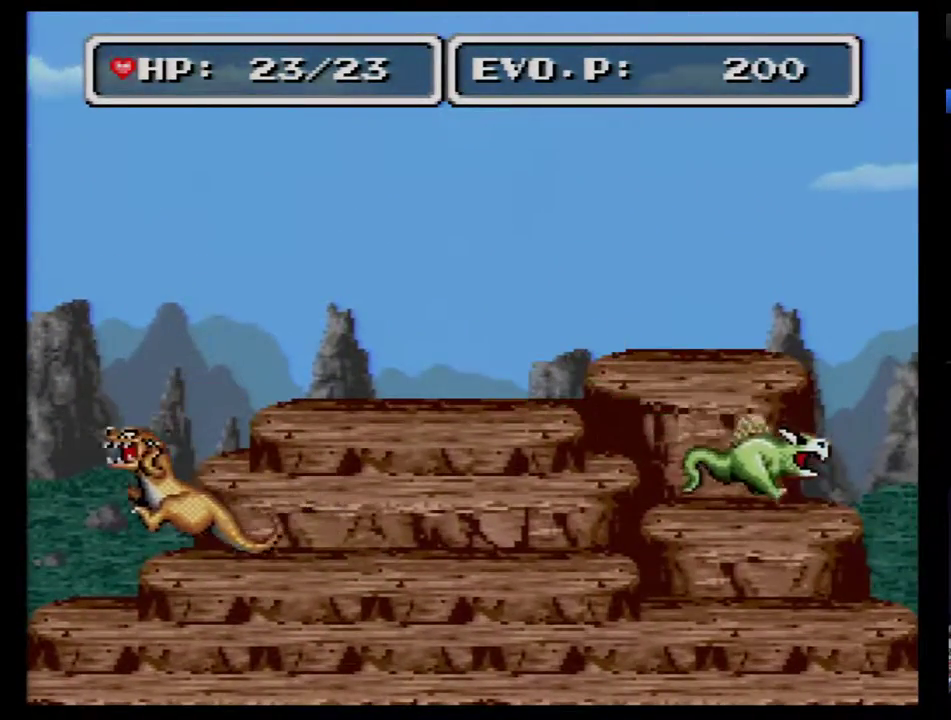
{"buttons": ["DPAD_RIGHT"], "events": [[317, "DPAD_RIGHT", "up"], [350, "B", "up"], [383, "DPAD_RIGHT", "down"]]}
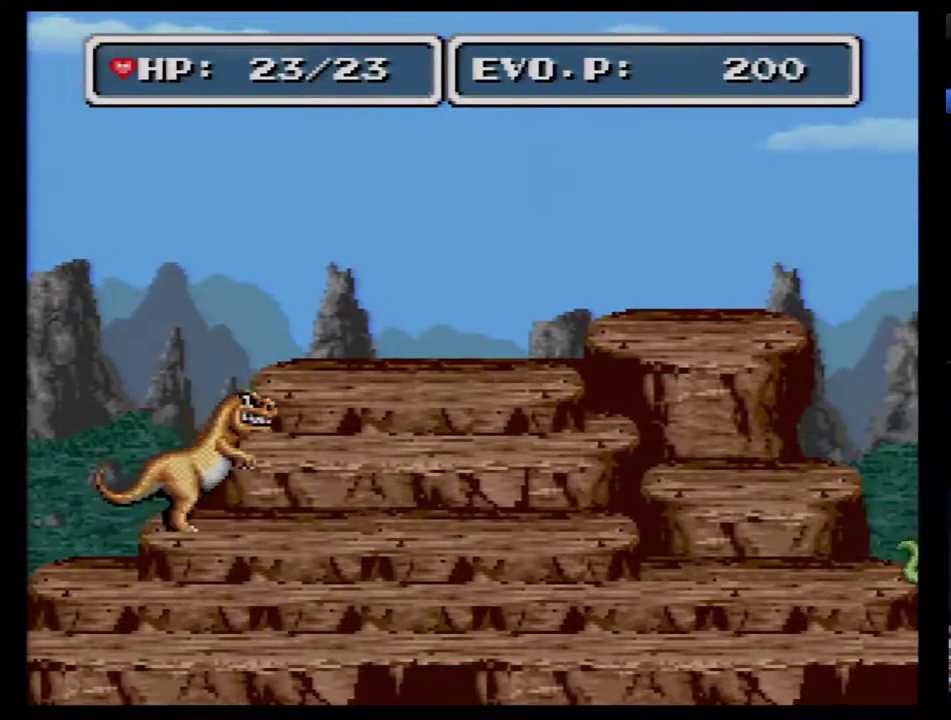
{"buttons": ["DPAD_RIGHT"], "events": []}
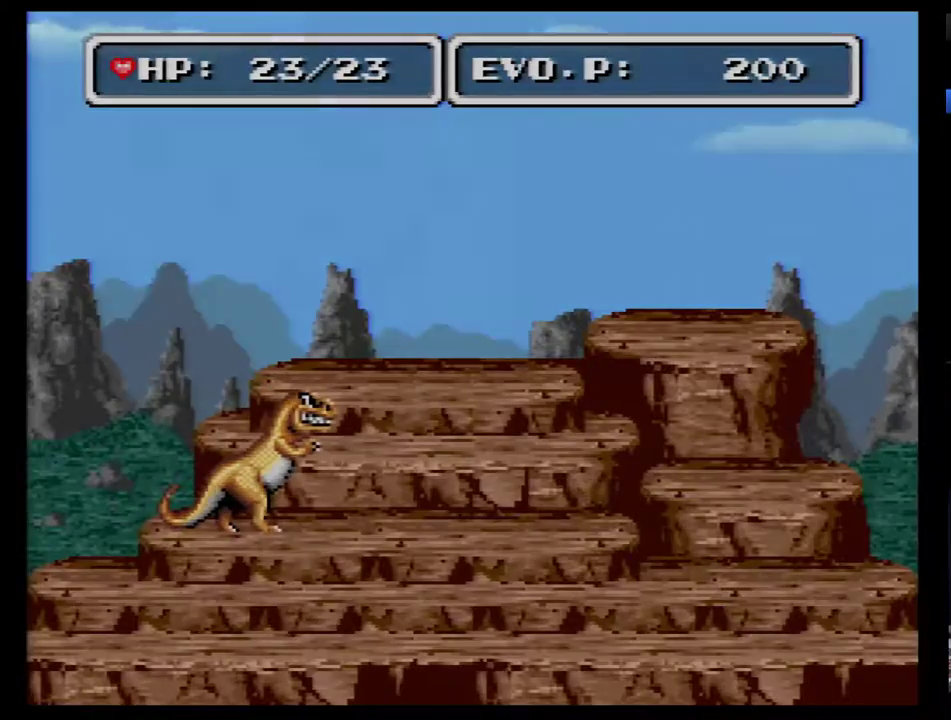
{"buttons": ["DPAD_RIGHT"], "events": []}
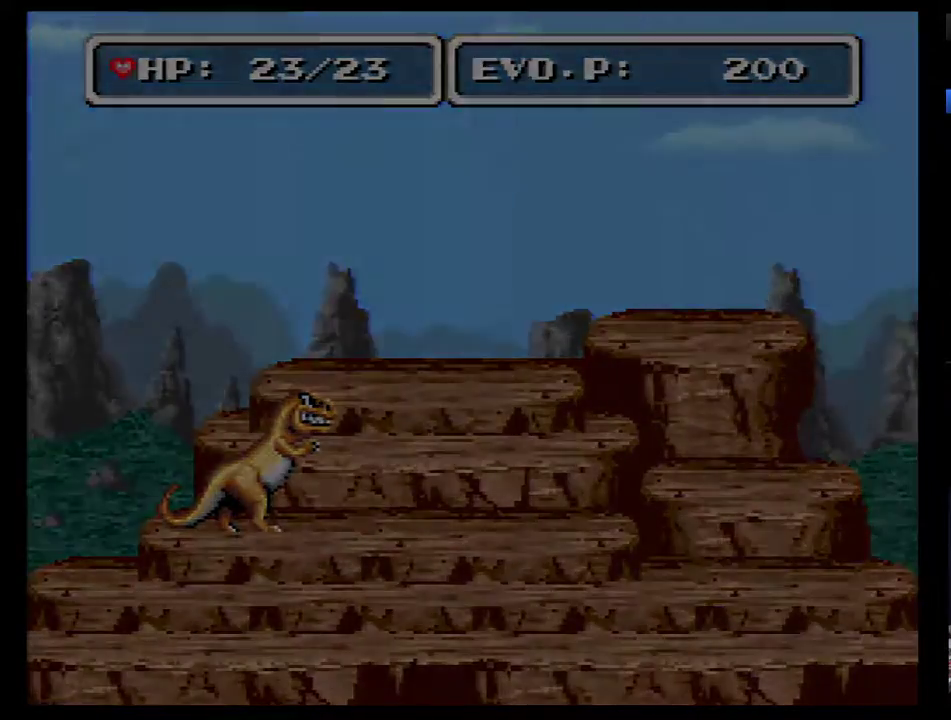
{"buttons": ["DPAD_RIGHT"], "events": []}
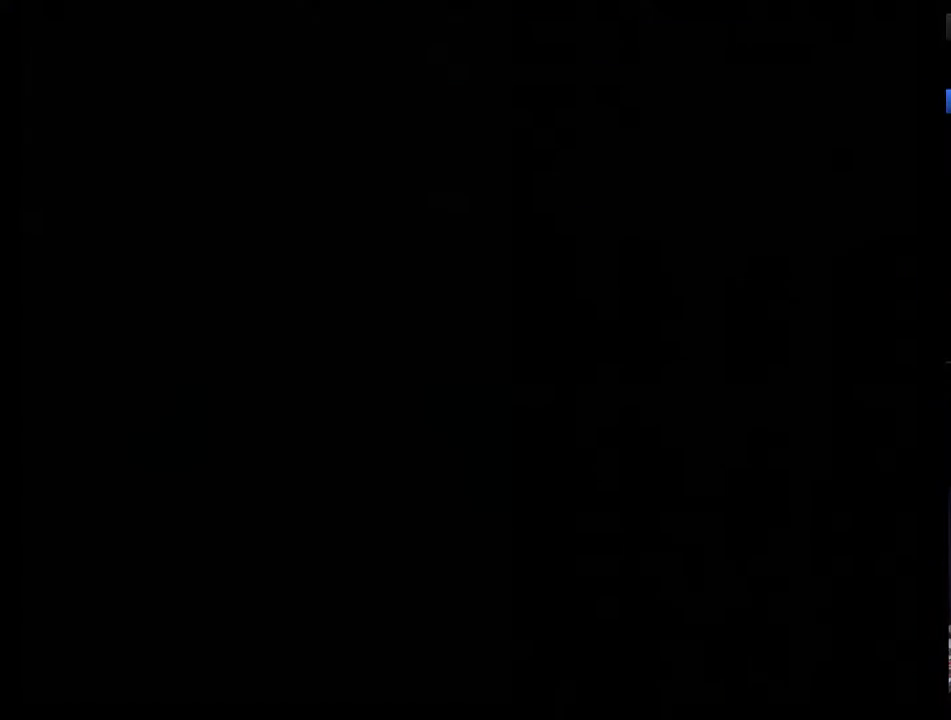
{"buttons": [], "events": [[417, "DPAD_RIGHT", "up"]]}
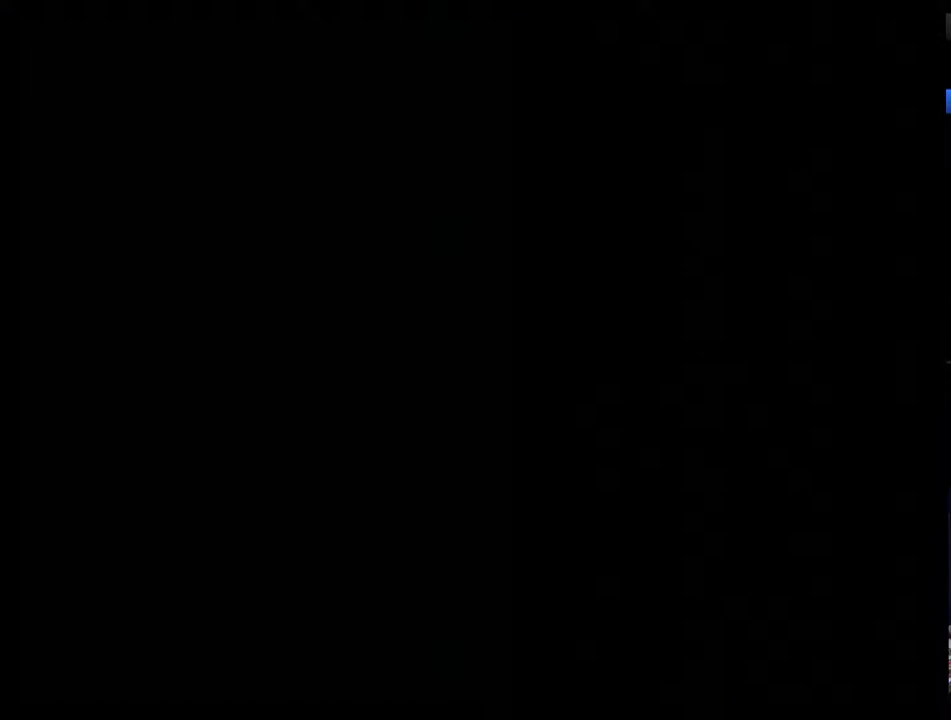
{"buttons": [], "events": []}
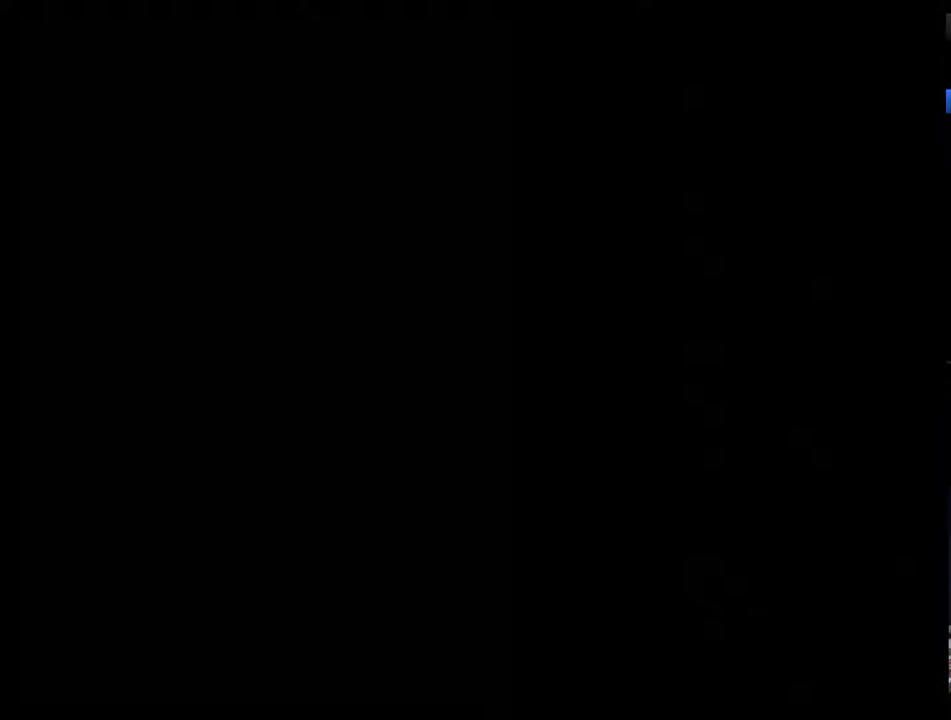
{"buttons": [], "events": []}
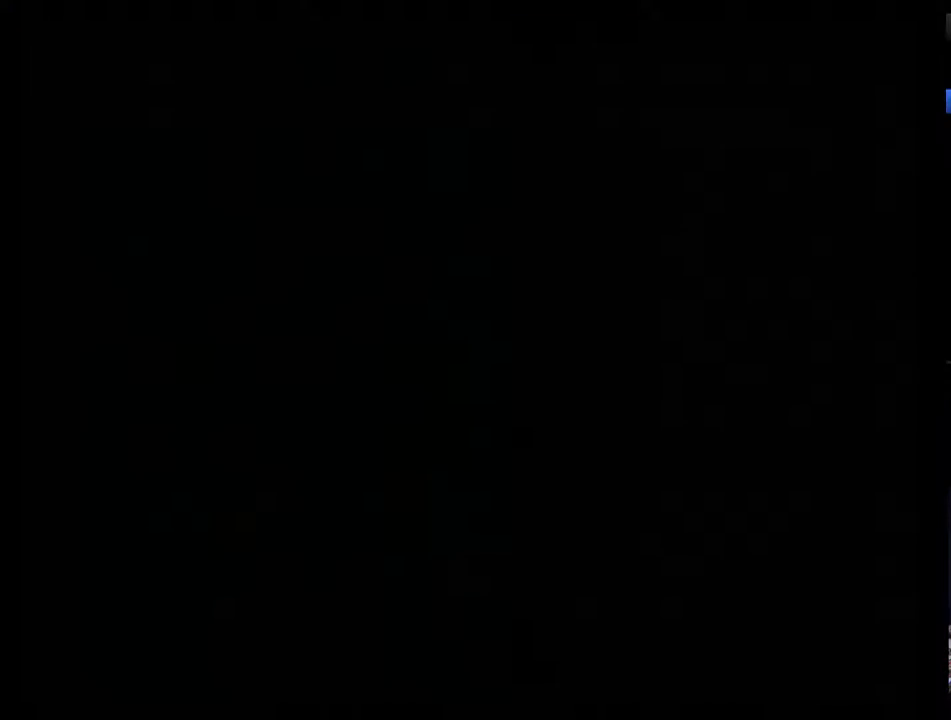
{"buttons": [], "events": [[417, "DPAD_UP", "down"], [483, "DPAD_UP", "up"]]}
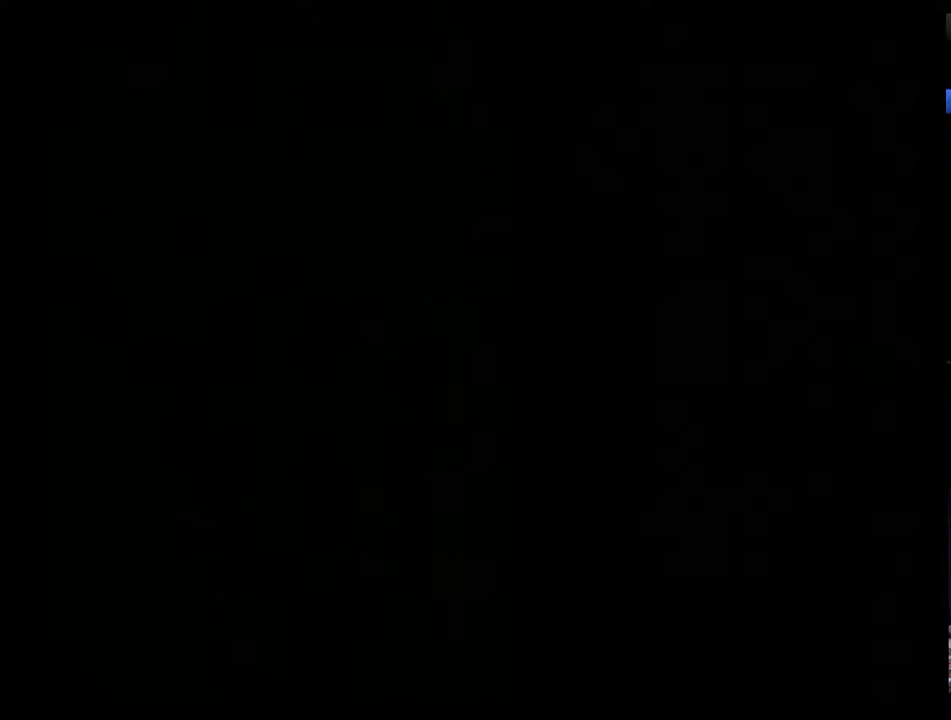
{"buttons": ["DPAD_UP"], "events": [[67, "DPAD_UP", "down"], [167, "DPAD_UP", "up"], [233, "DPAD_UP", "down"], [283, "DPAD_UP", "up"], [350, "DPAD_UP", "down"], [417, "DPAD_UP", "up"], [483, "DPAD_UP", "down"]]}
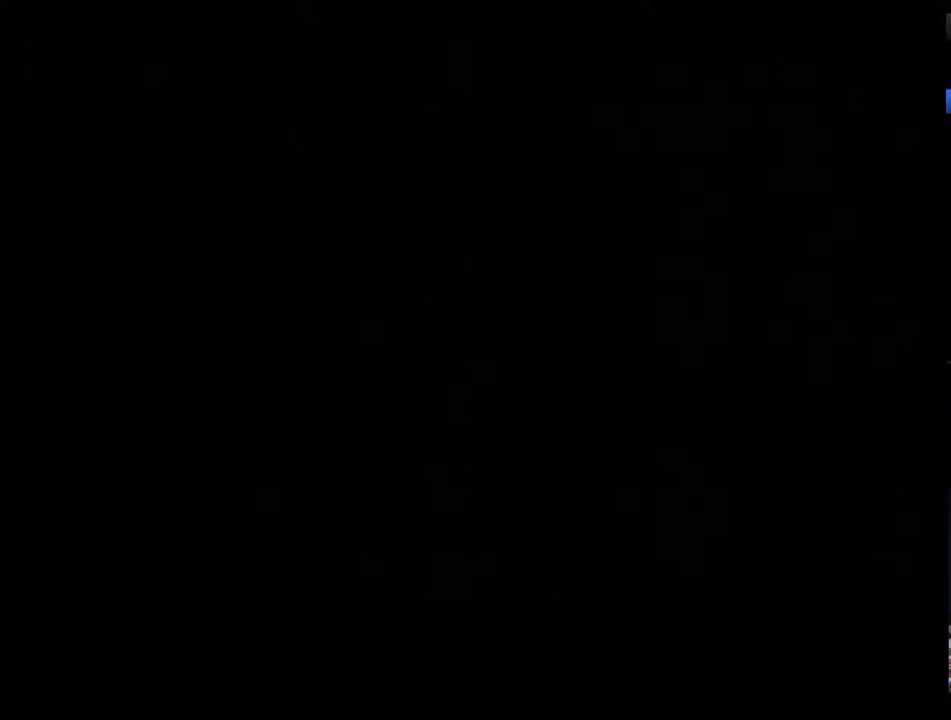
{"buttons": [], "events": [[67, "DPAD_UP", "up"], [133, "DPAD_UP", "down"], [200, "DPAD_UP", "up"], [250, "DPAD_UP", "down"], [350, "DPAD_UP", "up"], [417, "DPAD_UP", "down"], [467, "DPAD_UP", "up"]]}
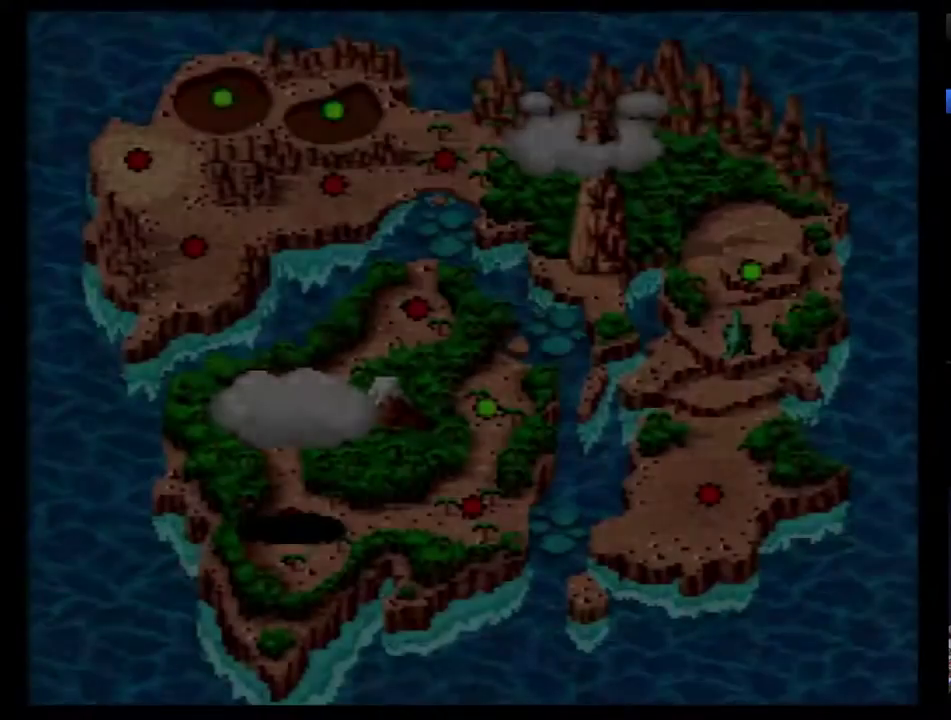
{"buttons": ["DPAD_UP"], "events": [[67, "DPAD_UP", "down"], [133, "DPAD_UP", "up"], [183, "DPAD_UP", "down"], [283, "DPAD_UP", "up"], [350, "DPAD_UP", "down"]]}
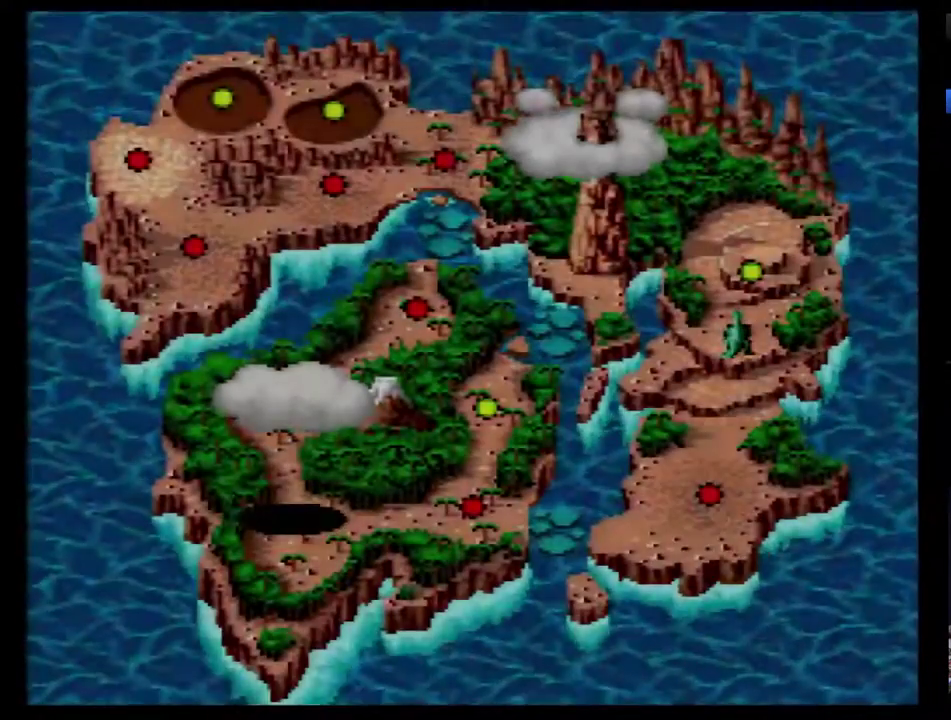
{"buttons": [], "events": [[33, "DPAD_UP", "up"], [100, "DPAD_UP", "down"], [317, "DPAD_UP", "up"]]}